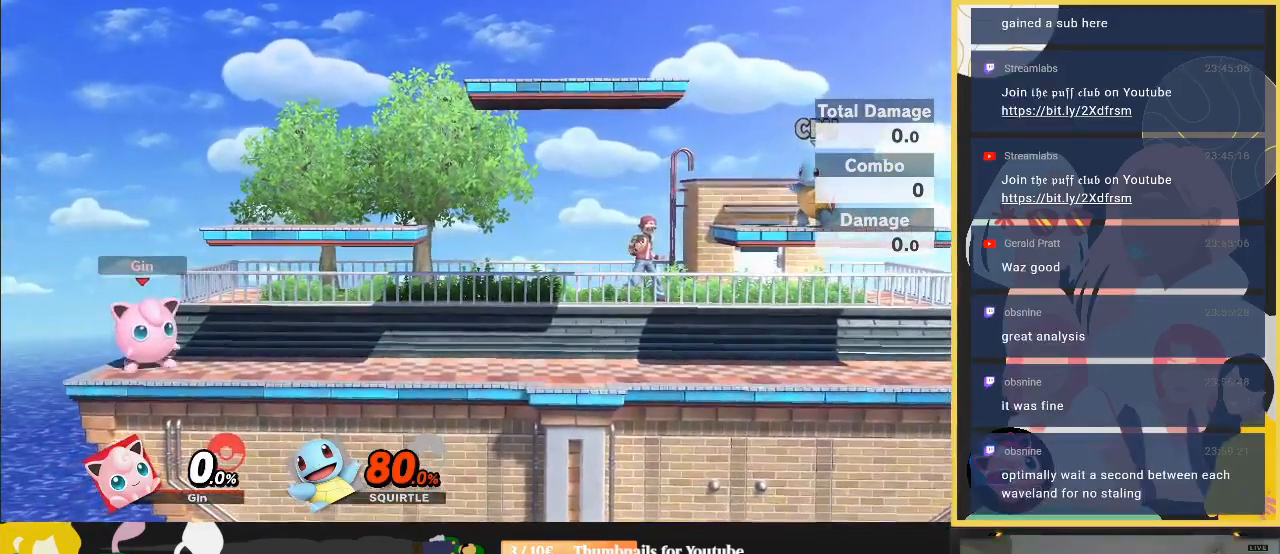
Gameplay with a controller (Nintendo layout); each line is a JSON object with the inputs held at the frame after it. "events" lists button and stick changes between this image and that frame as [ms after this image, input, new state], when the widget could be followed in between. Not read: L3 R3.
{"buttons": [], "left_stick": "center", "right_stick": "center", "events": []}
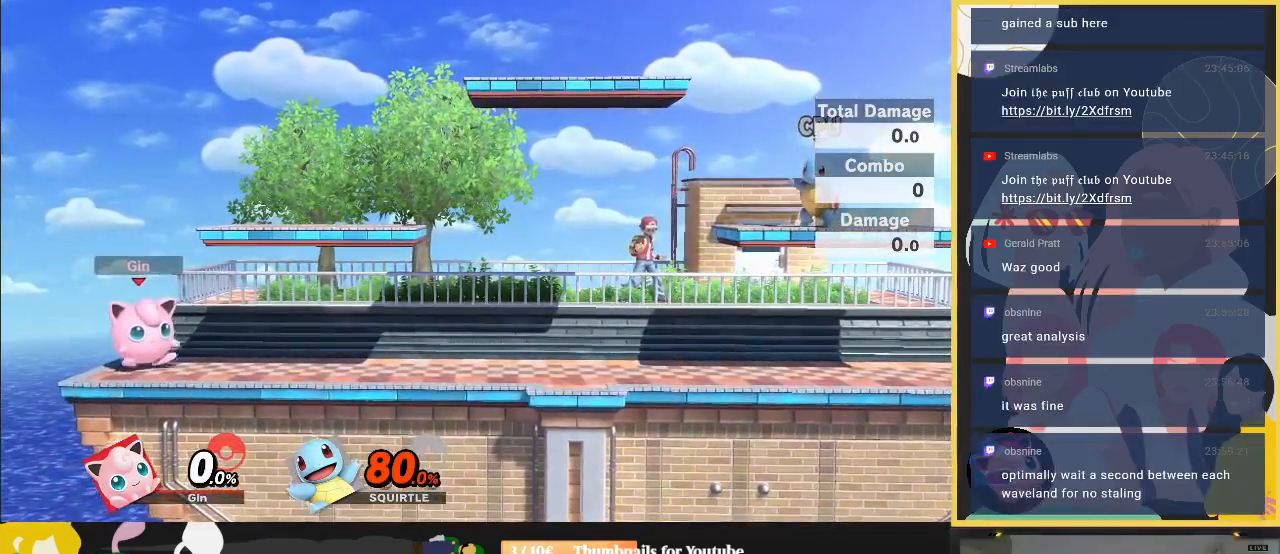
{"buttons": [], "left_stick": "center", "right_stick": "center", "events": []}
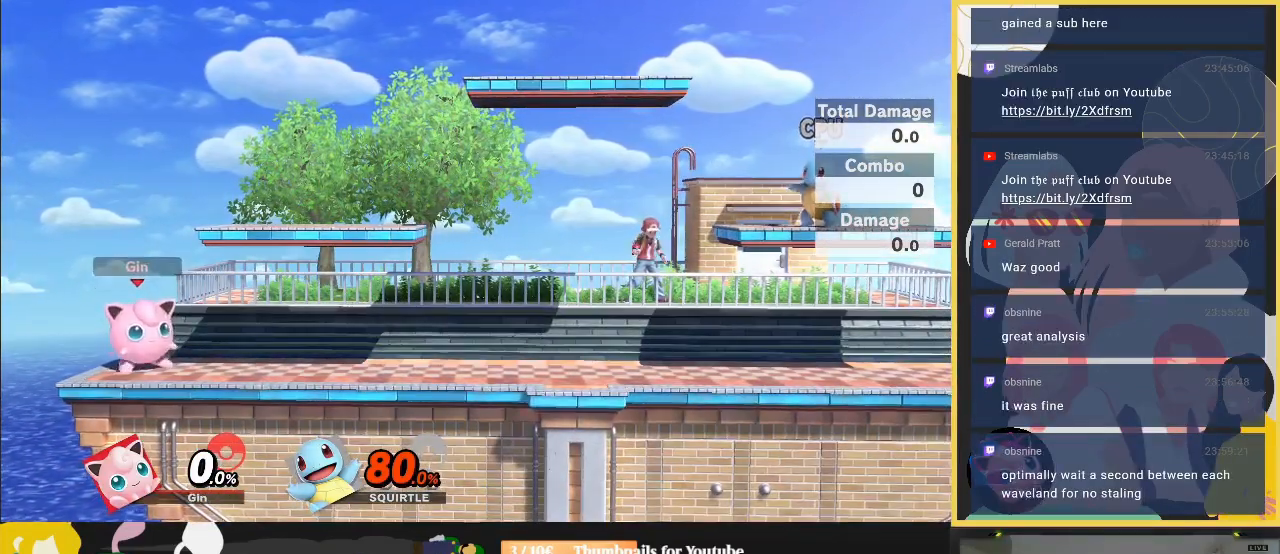
{"buttons": [], "left_stick": "center", "right_stick": "center", "events": [[67, "left_stick", "up-left"], [200, "left_stick", "down-left"], [267, "left_stick", "down-right"], [333, "left_stick", "up-right"], [400, "left_stick", "up-left"], [467, "left_stick", "center"]]}
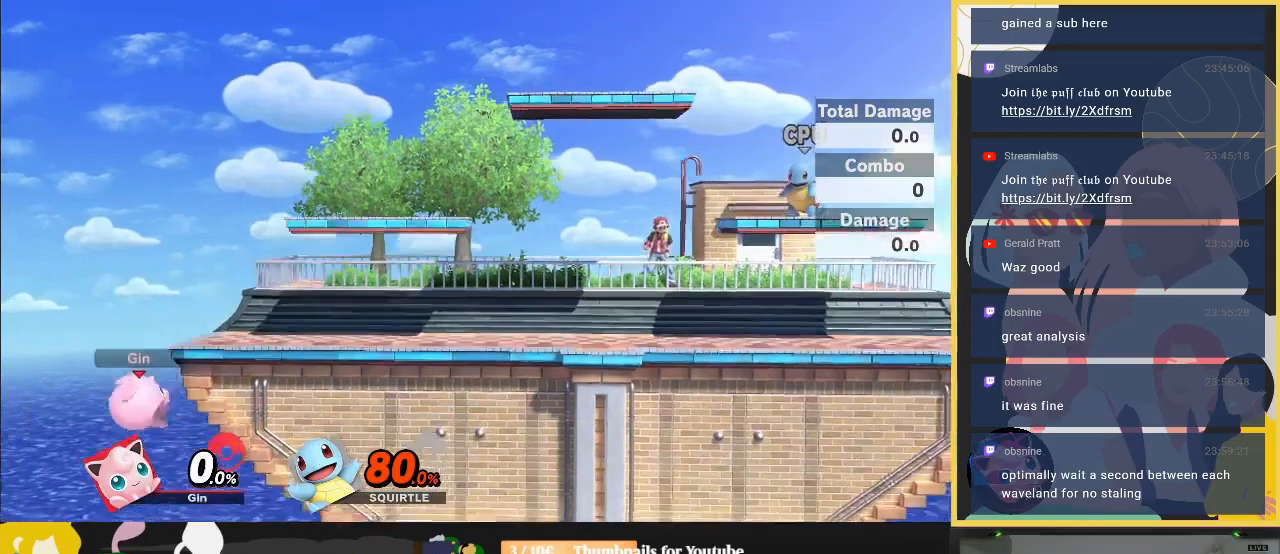
{"buttons": ["Y"], "left_stick": "center", "right_stick": "center", "events": [[367, "Y", "down"]]}
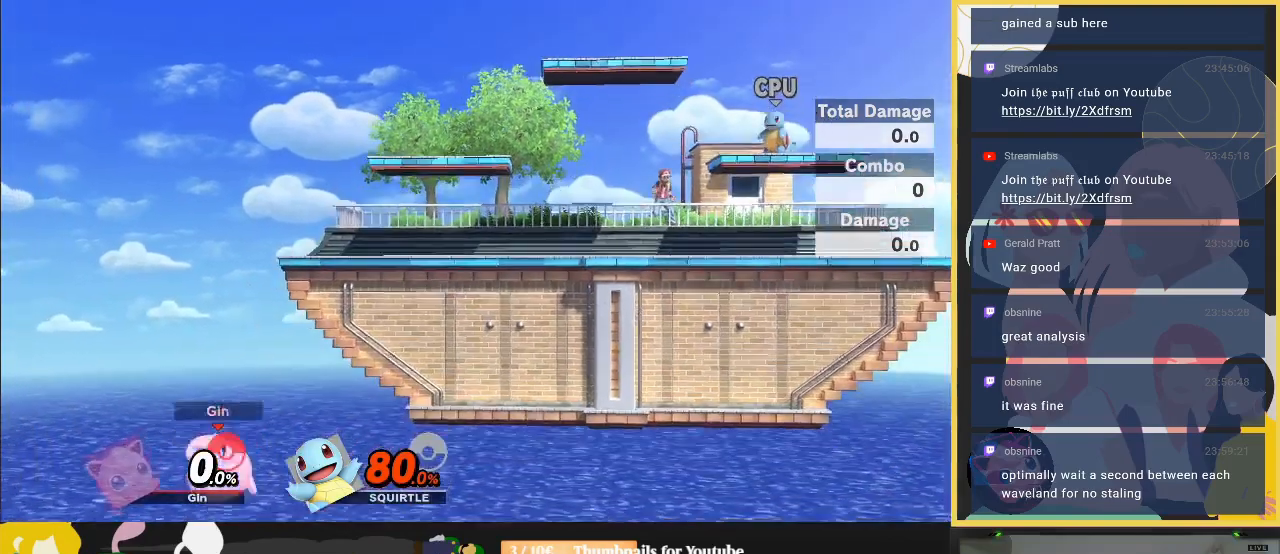
{"buttons": ["Y", "R1"], "left_stick": "up", "right_stick": "center", "events": [[67, "left_stick", "right"], [100, "Y", "up"], [233, "left_stick", "up-right"], [367, "Y", "down"], [367, "left_stick", "up"], [500, "R1", "down"]]}
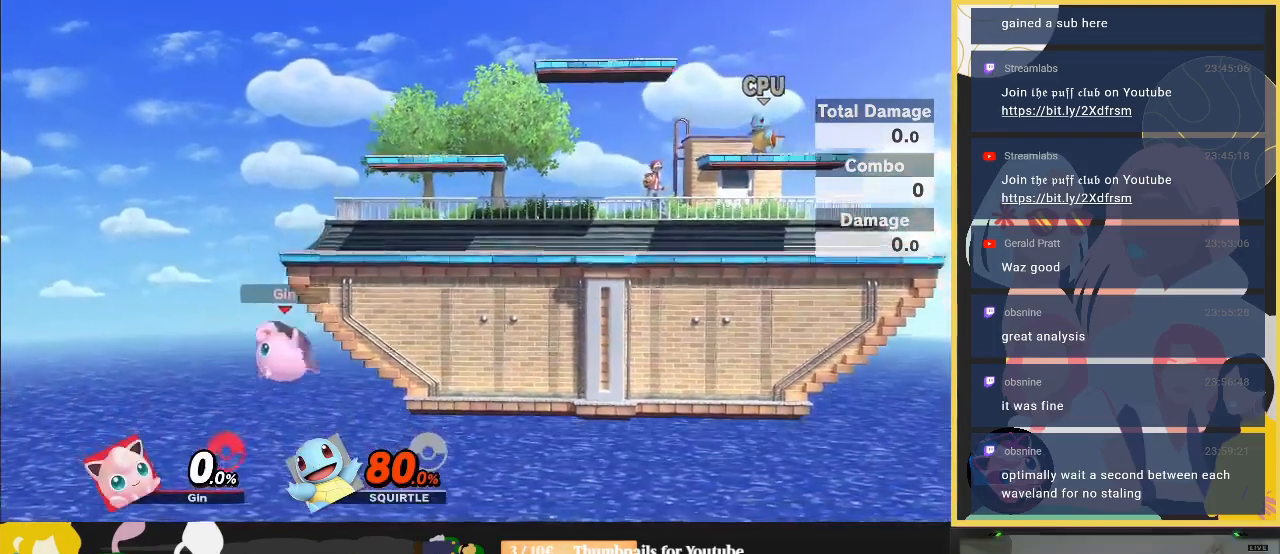
{"buttons": ["R1"], "left_stick": "up-right", "right_stick": "center", "events": [[200, "left_stick", "up-right"], [267, "Y", "up"]]}
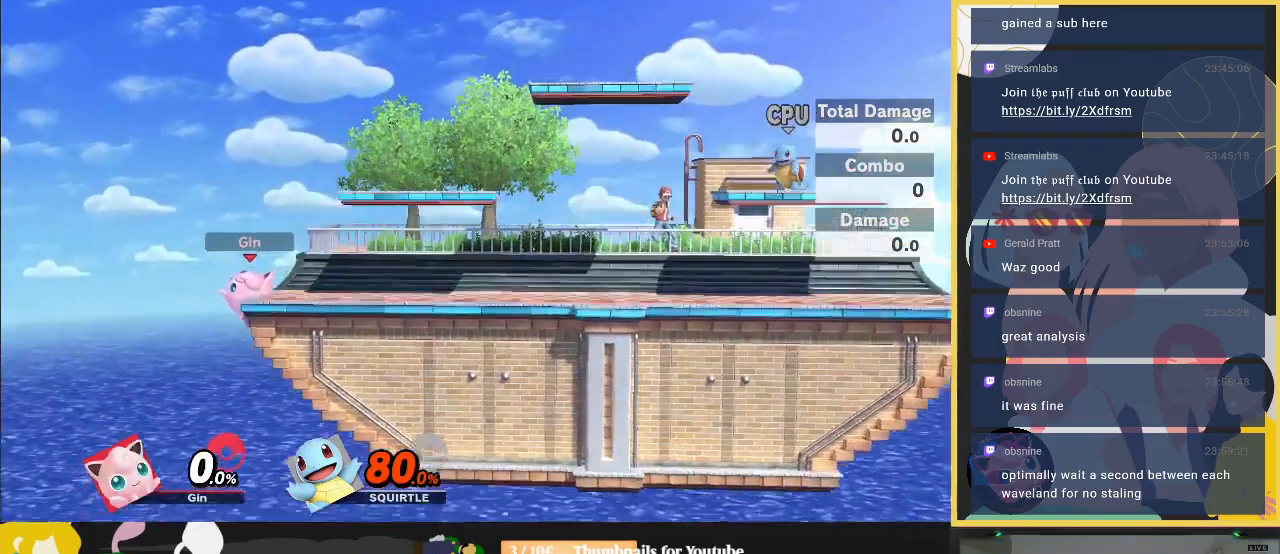
{"buttons": [], "left_stick": "right", "right_stick": "center", "events": [[100, "left_stick", "center"], [267, "R1", "up"], [333, "left_stick", "right"], [400, "Y", "down"], [500, "Y", "up"]]}
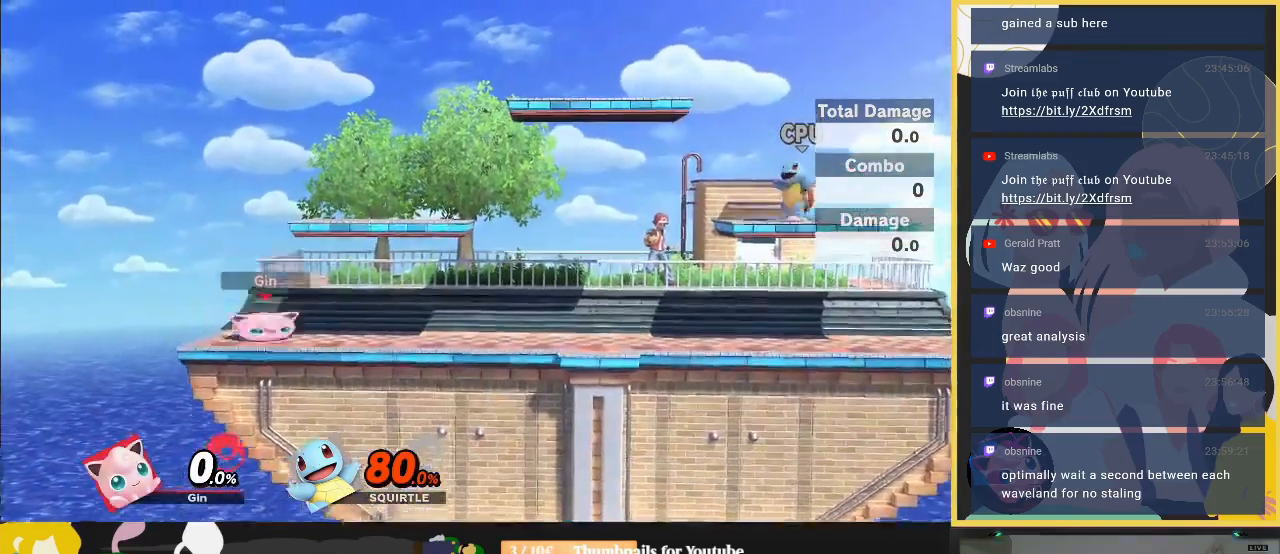
{"buttons": [], "left_stick": "center", "right_stick": "center", "events": [[133, "Y", "down"], [133, "left_stick", "down-left"], [200, "R1", "down"], [333, "R1", "up"], [333, "Y", "up"], [333, "left_stick", "center"]]}
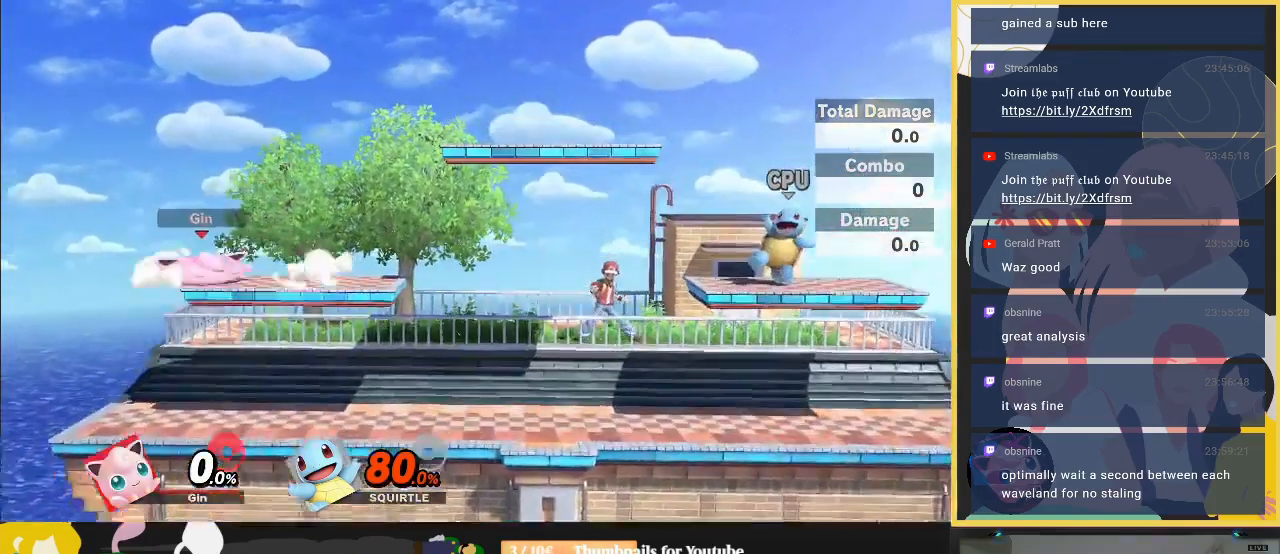
{"buttons": [], "left_stick": "left", "right_stick": "center", "events": [[100, "left_stick", "left"], [233, "left_stick", "down"], [300, "left_stick", "down-left"], [500, "left_stick", "left"]]}
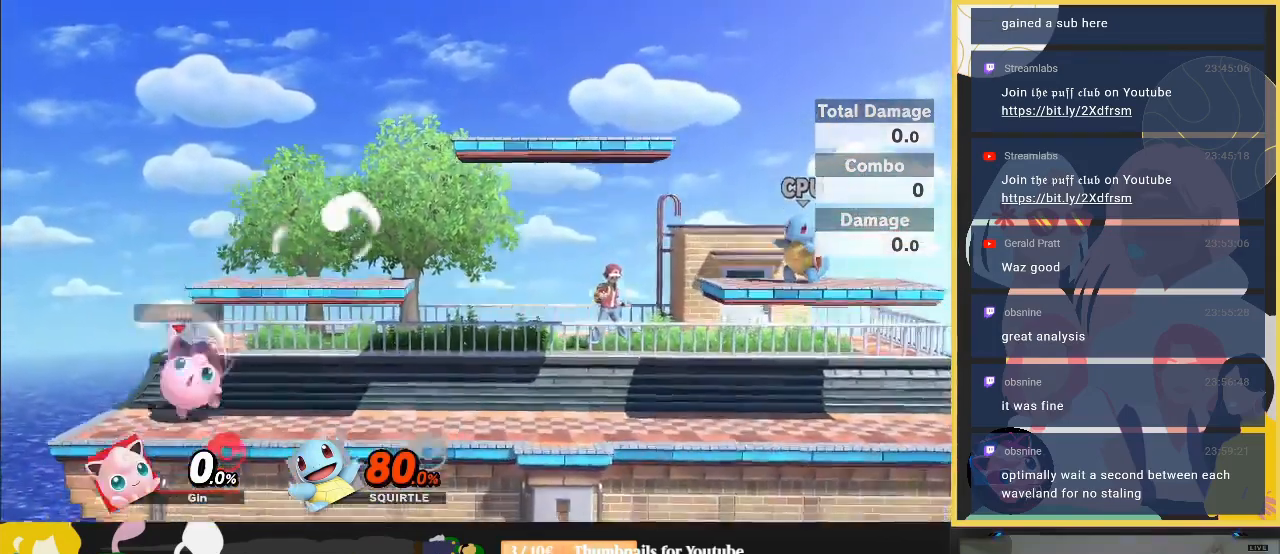
{"buttons": [], "left_stick": "up-right", "right_stick": "center", "events": [[133, "Z", "down"], [133, "right_stick", "right"], [367, "Z", "up"], [367, "left_stick", "right"], [367, "right_stick", "center"], [500, "left_stick", "up-right"]]}
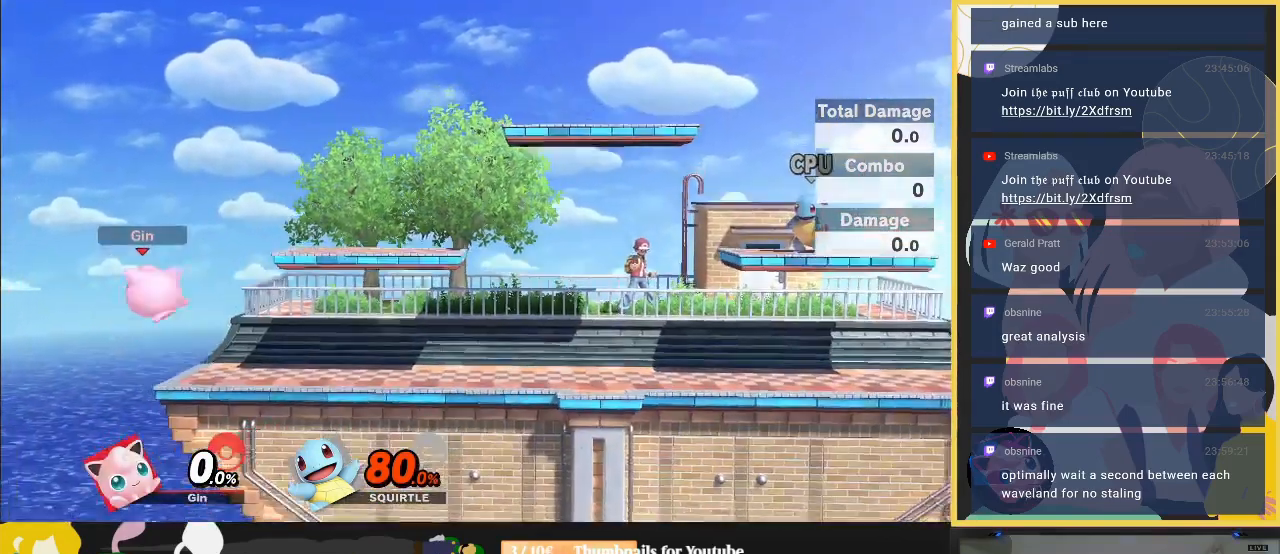
{"buttons": [], "left_stick": "right", "right_stick": "center", "events": [[167, "left_stick", "down-right"], [233, "left_stick", "center"], [300, "left_stick", "right"], [367, "Y", "down"], [467, "Y", "up"]]}
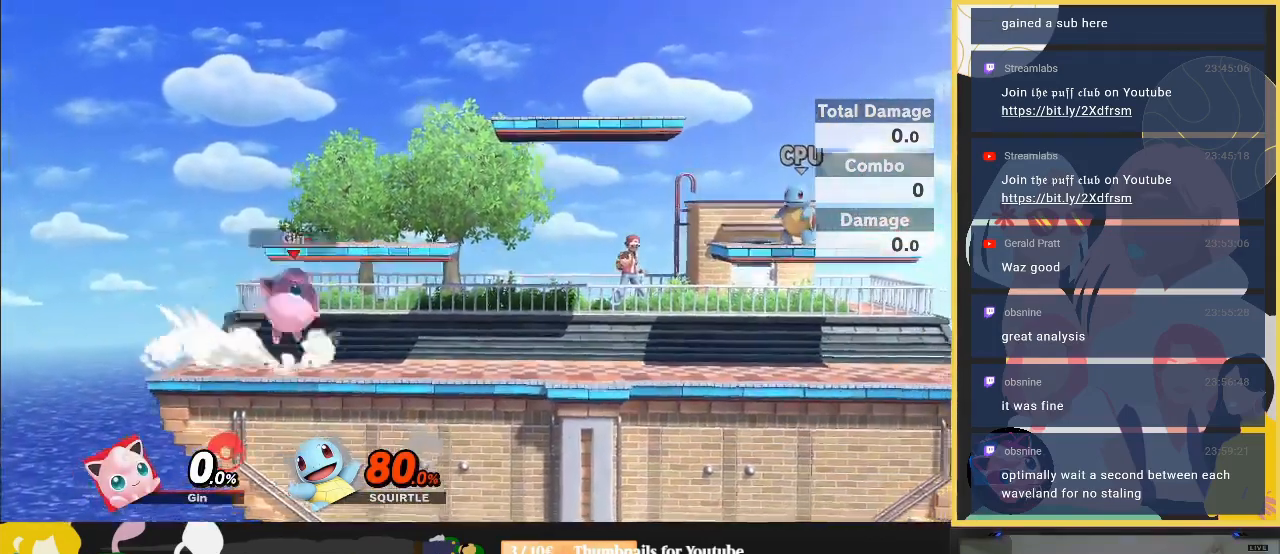
{"buttons": [], "left_stick": "right", "right_stick": "center", "events": [[100, "R1", "down"], [100, "Y", "down"], [100, "left_stick", "down-right"], [233, "Y", "up"], [300, "R1", "up"], [300, "left_stick", "center"], [500, "left_stick", "right"]]}
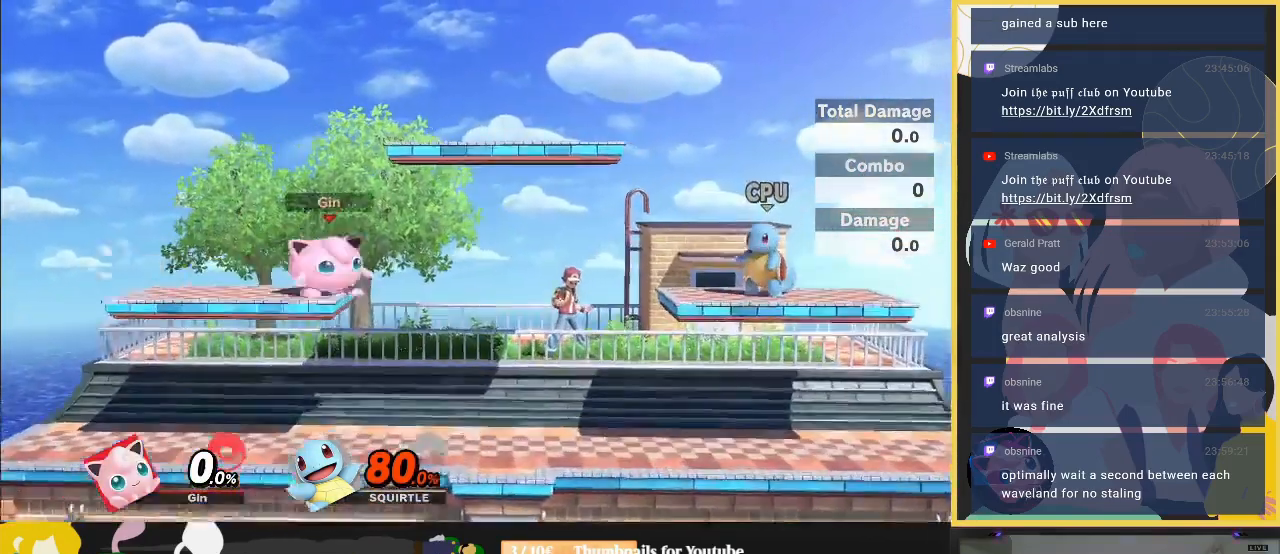
{"buttons": [], "left_stick": "up", "right_stick": "center", "events": [[67, "Y", "down"], [200, "Y", "up"], [267, "B", "down"], [400, "left_stick", "up"], [433, "B", "up"]]}
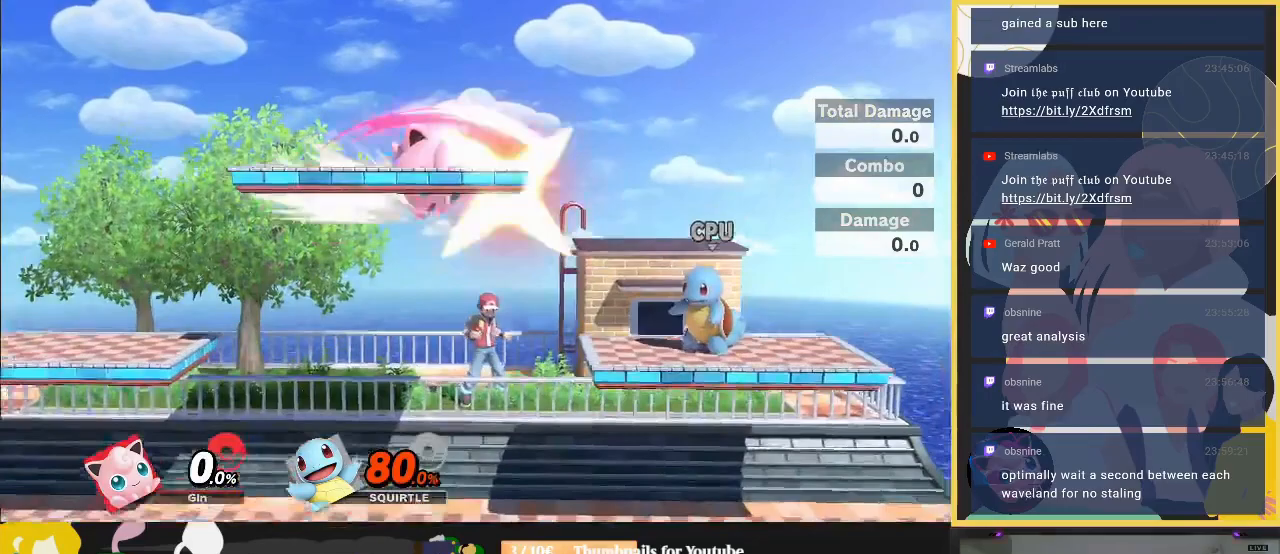
{"buttons": [], "left_stick": "left", "right_stick": "center", "events": [[133, "left_stick", "center"], [233, "Y", "down"], [233, "left_stick", "down-left"], [267, "R1", "down"], [500, "R1", "up"], [500, "Y", "up"], [500, "left_stick", "left"]]}
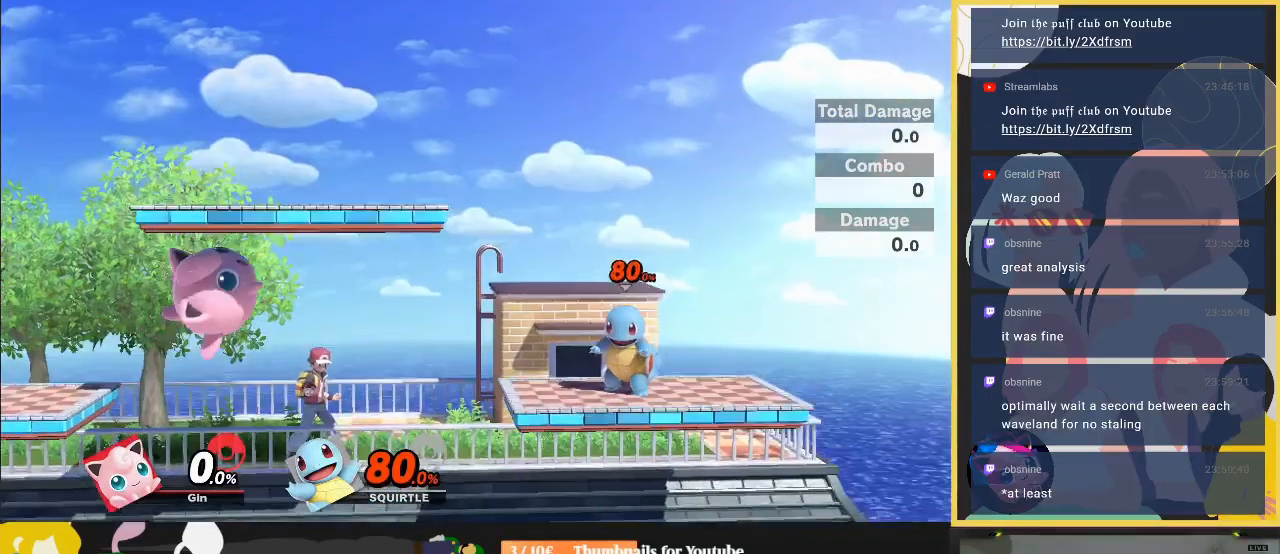
{"buttons": [], "left_stick": "center", "right_stick": "center", "events": [[233, "left_stick", "center"]]}
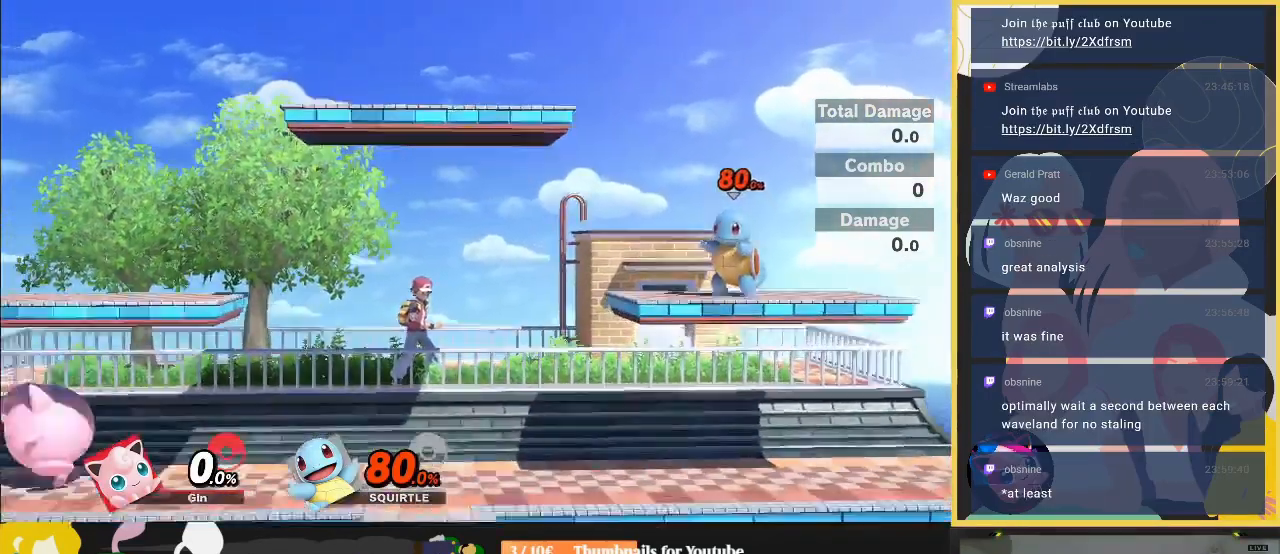
{"buttons": ["Y"], "left_stick": "right", "right_stick": "center", "events": [[333, "left_stick", "right"], [467, "Y", "down"]]}
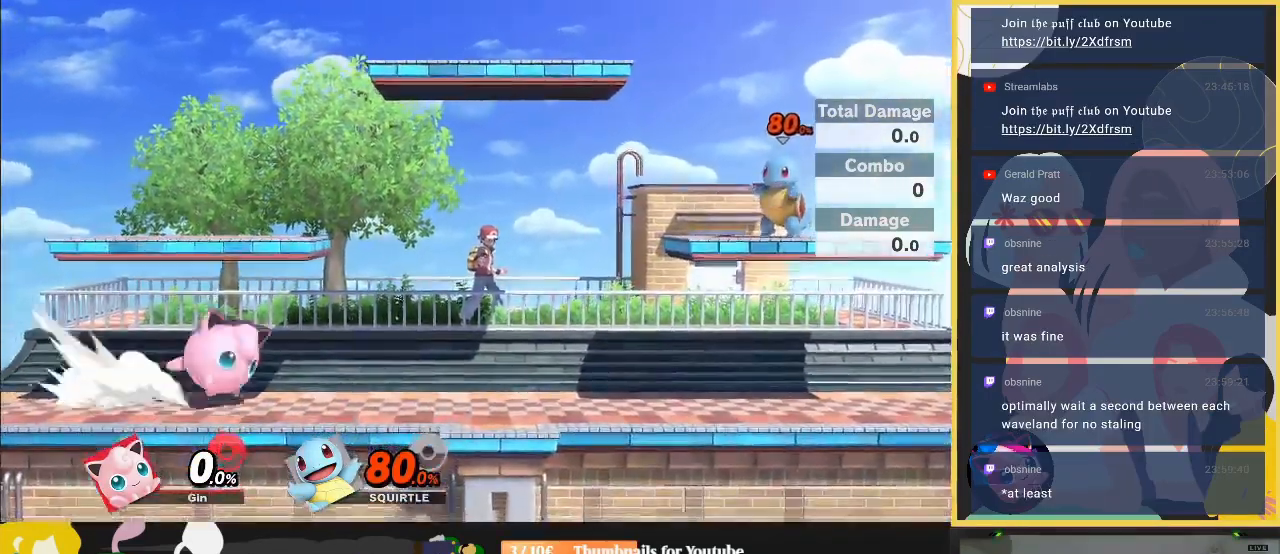
{"buttons": [], "left_stick": "center", "right_stick": "center", "events": [[67, "Y", "up"], [133, "left_stick", "left"], [367, "left_stick", "center"]]}
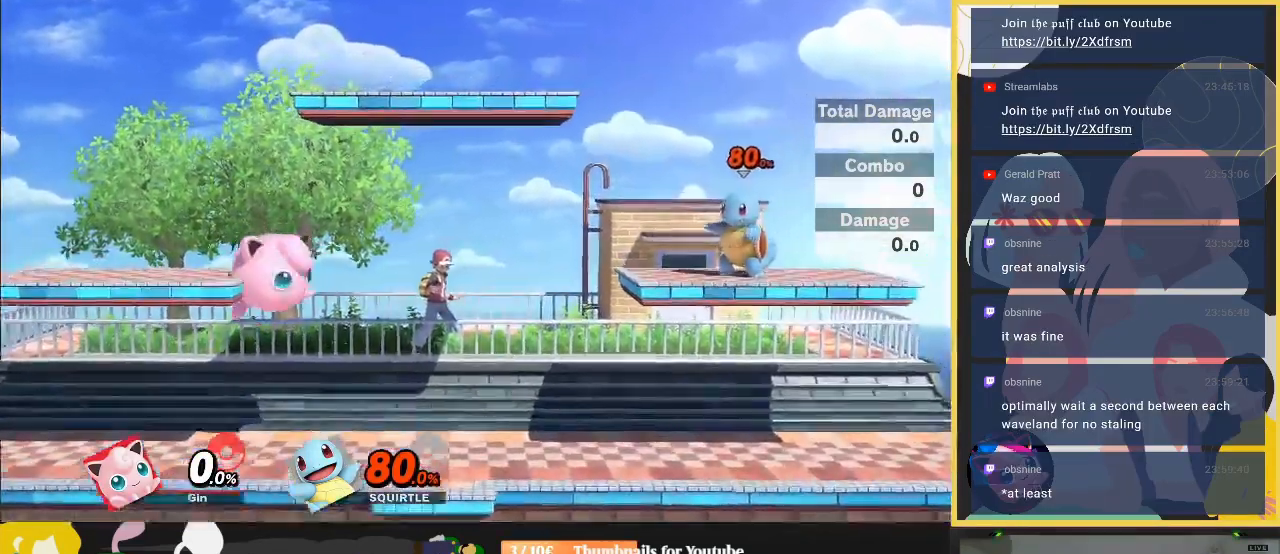
{"buttons": [], "left_stick": "center", "right_stick": "center", "events": []}
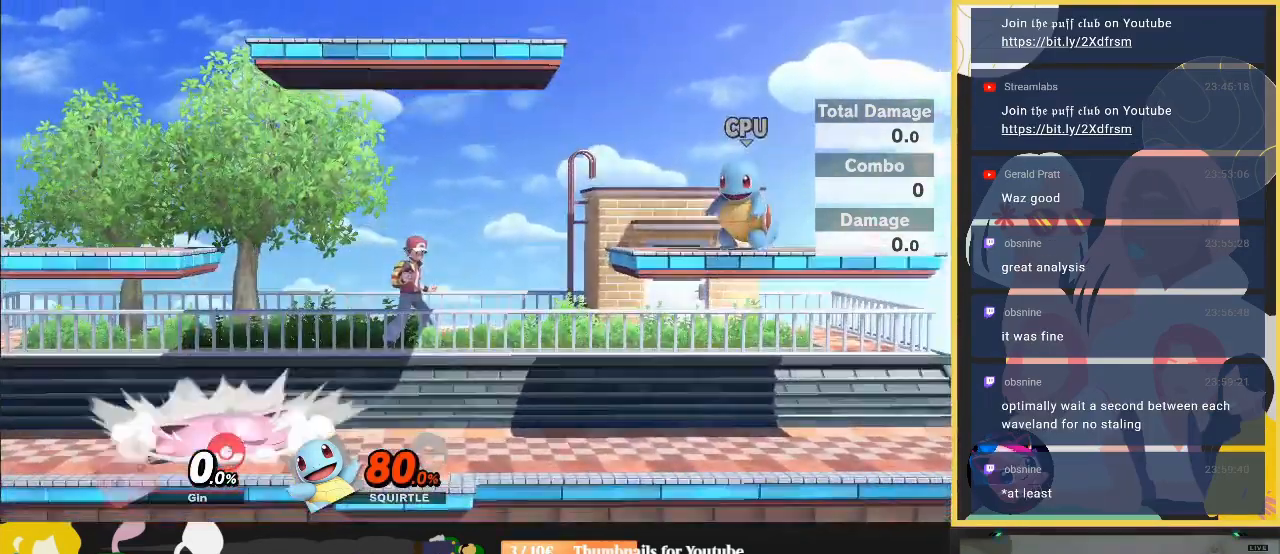
{"buttons": [], "left_stick": "left", "right_stick": "center", "events": [[200, "left_stick", "left"], [267, "Y", "down"], [433, "Y", "up"]]}
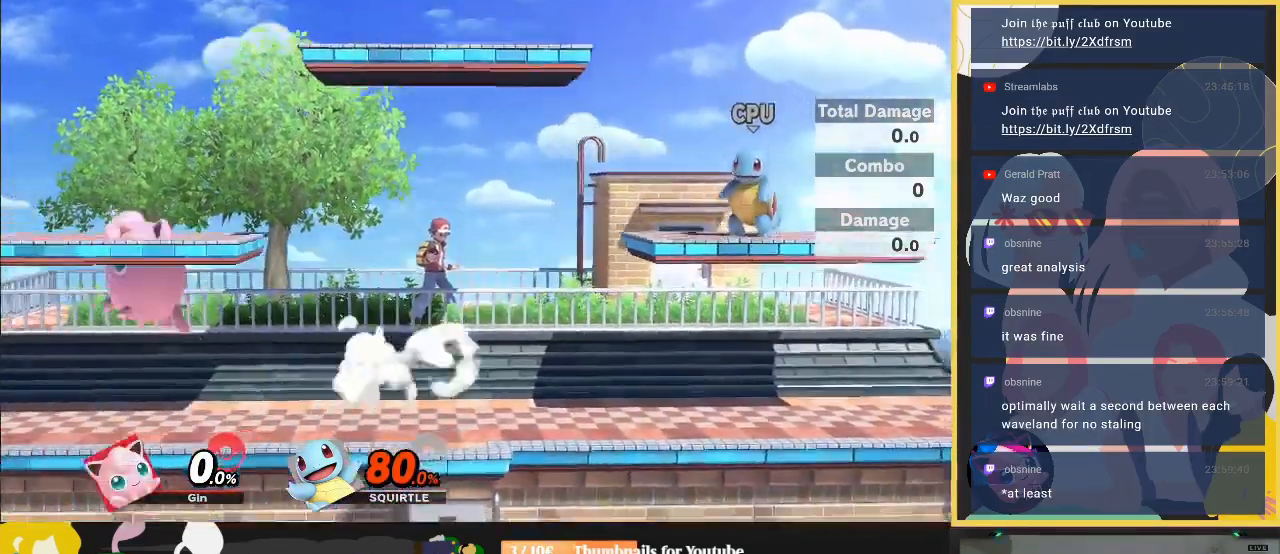
{"buttons": ["R1"], "left_stick": "center", "right_stick": "center", "events": [[67, "R1", "down"], [67, "Y", "down"], [100, "left_stick", "right"], [200, "left_stick", "center"], [333, "Y", "up"]]}
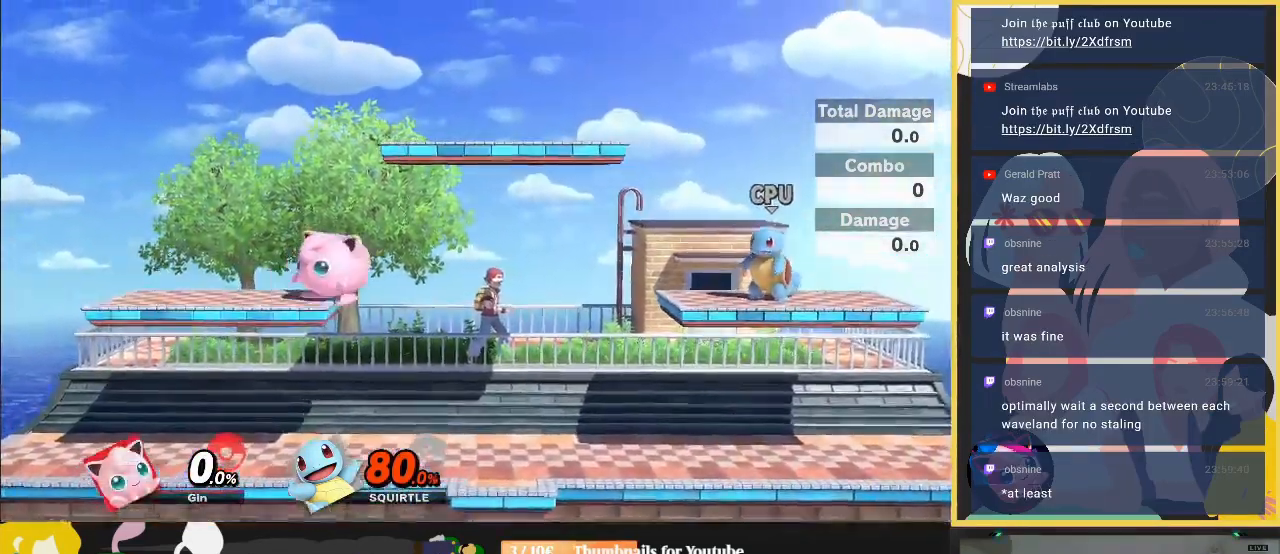
{"buttons": ["Y"], "left_stick": "center", "right_stick": "center", "events": [[100, "R1", "up"], [133, "left_stick", "left"], [267, "Y", "down"], [267, "left_stick", "center"]]}
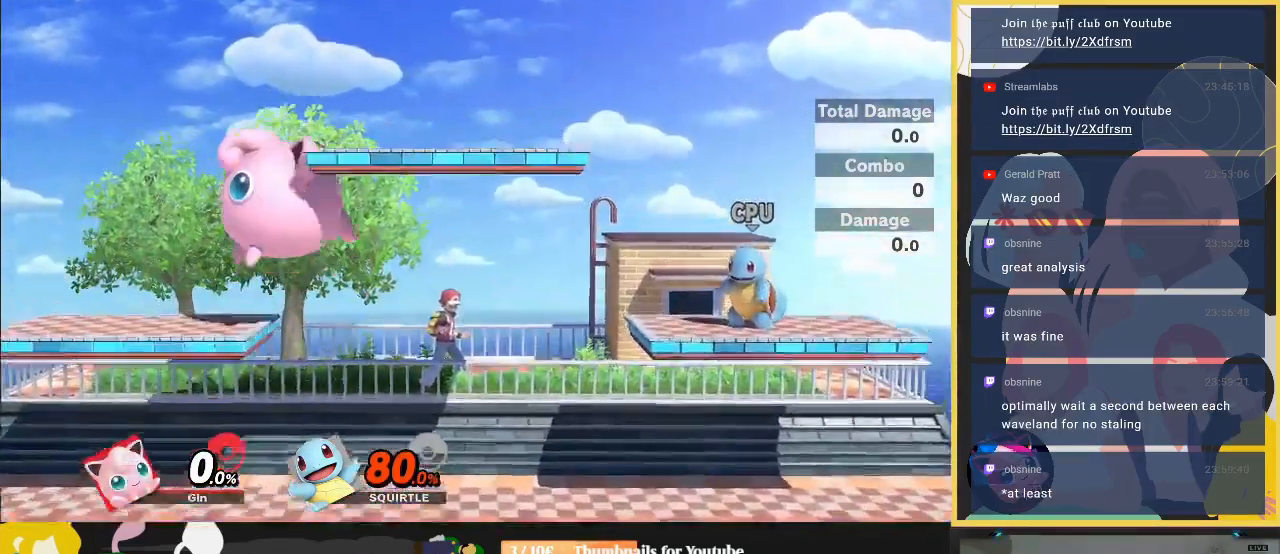
{"buttons": [], "left_stick": "down", "right_stick": "center", "events": [[233, "Y", "up"], [233, "left_stick", "up-left"], [433, "left_stick", "down"]]}
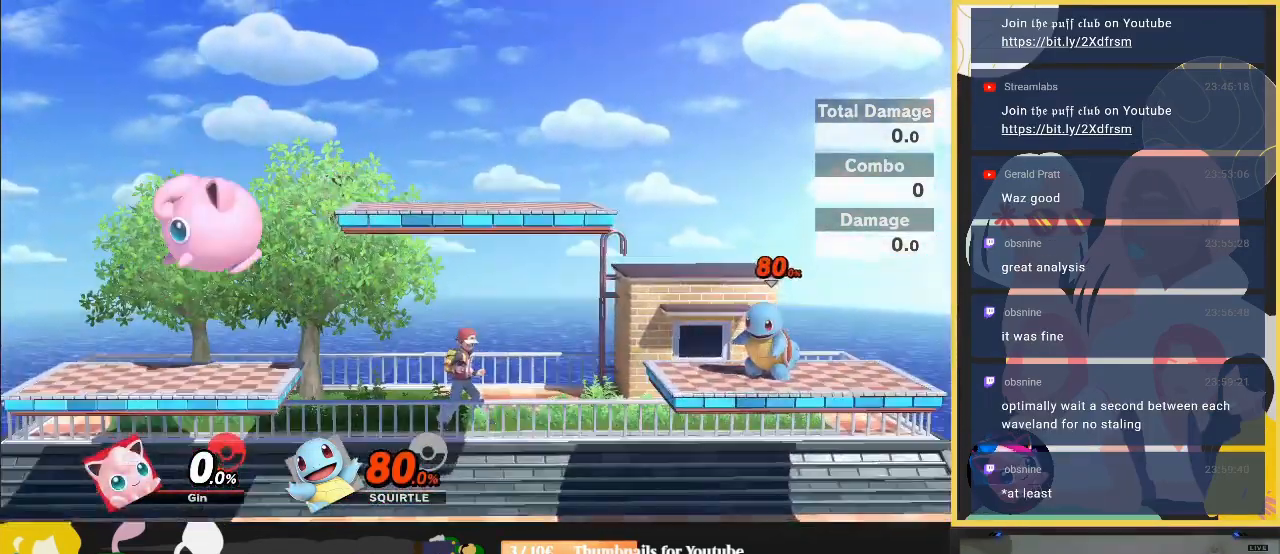
{"buttons": [], "left_stick": "center", "right_stick": "center", "events": [[67, "left_stick", "down-right"], [333, "left_stick", "center"]]}
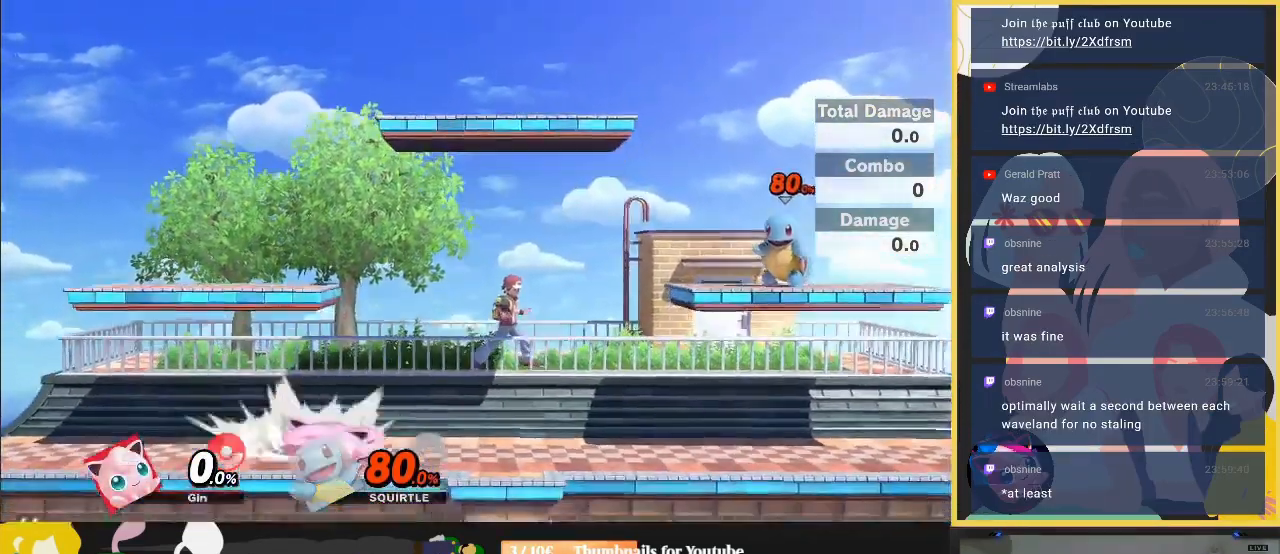
{"buttons": [], "left_stick": "center", "right_stick": "center", "events": [[33, "left_stick", "right"], [100, "left_stick", "left"], [500, "left_stick", "center"]]}
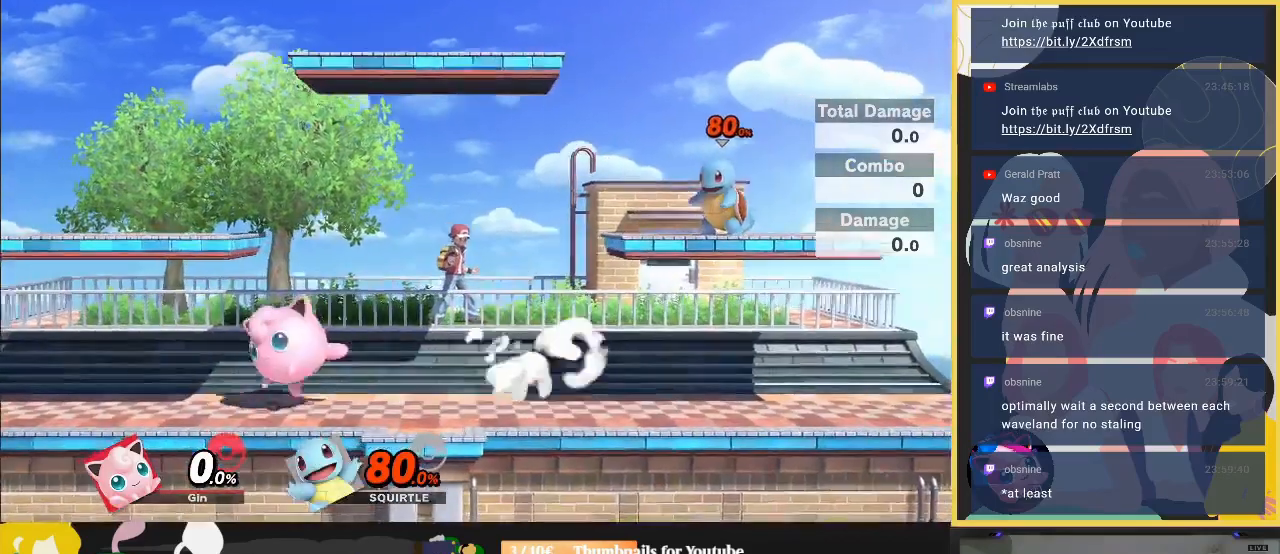
{"buttons": [], "left_stick": "down-left", "right_stick": "center", "events": [[267, "left_stick", "down-left"]]}
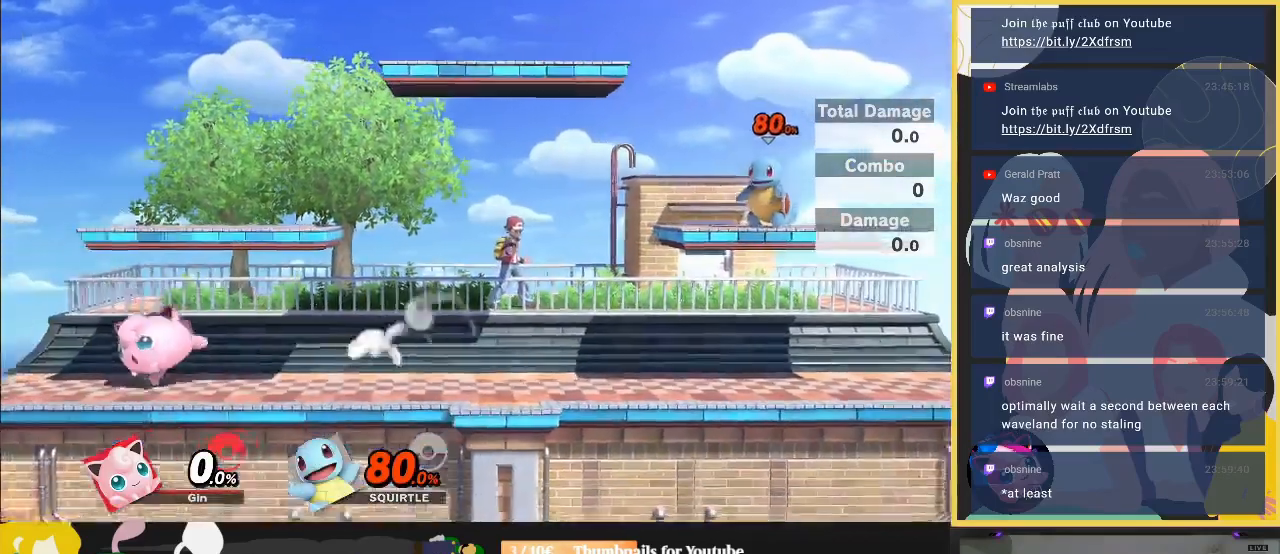
{"buttons": [], "left_stick": "up-right", "right_stick": "center", "events": [[100, "right_stick", "right"], [167, "Z", "down"], [167, "left_stick", "right"], [333, "Z", "up"], [333, "left_stick", "up-right"], [333, "right_stick", "center"]]}
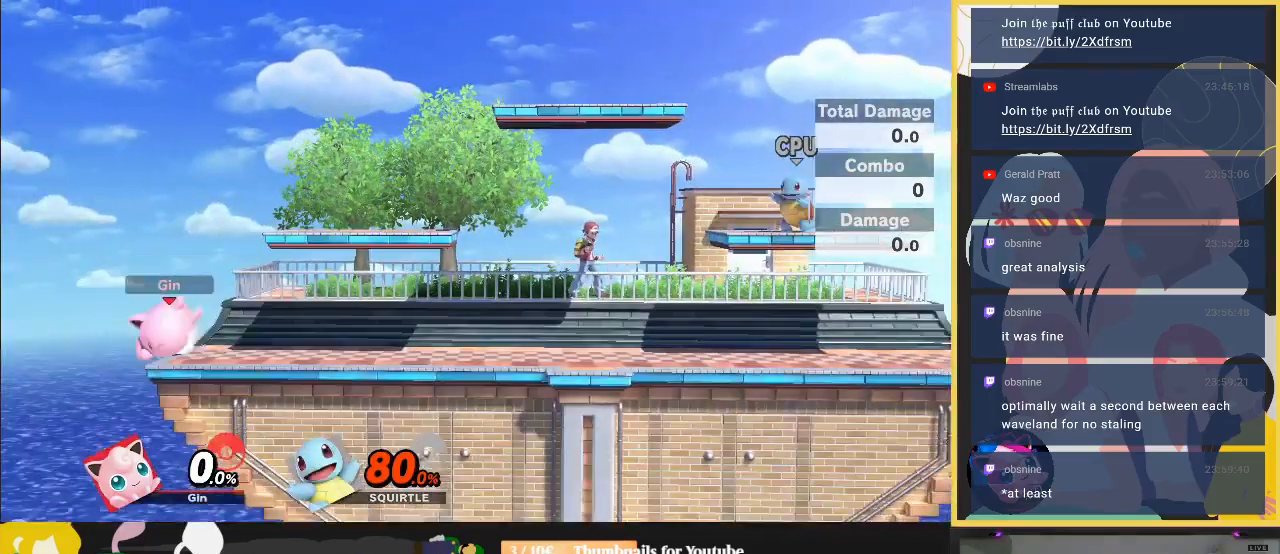
{"buttons": ["Y"], "left_stick": "right", "right_stick": "center", "events": [[67, "left_stick", "right"], [167, "left_stick", "center"], [333, "left_stick", "right"], [500, "Y", "down"]]}
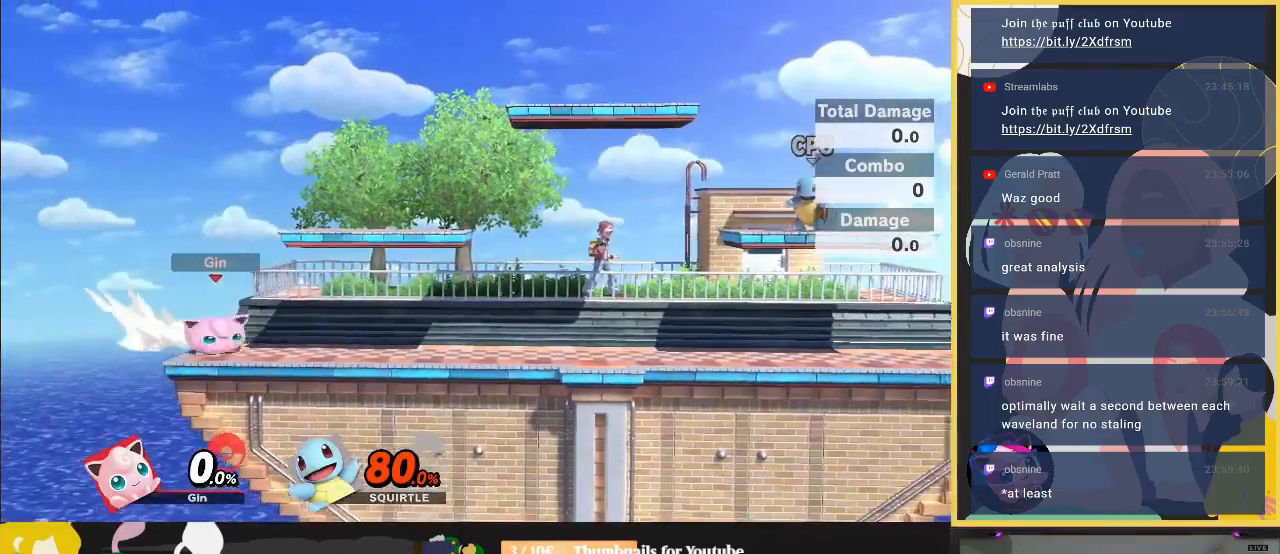
{"buttons": [], "left_stick": "right", "right_stick": "center", "events": [[67, "Y", "up"]]}
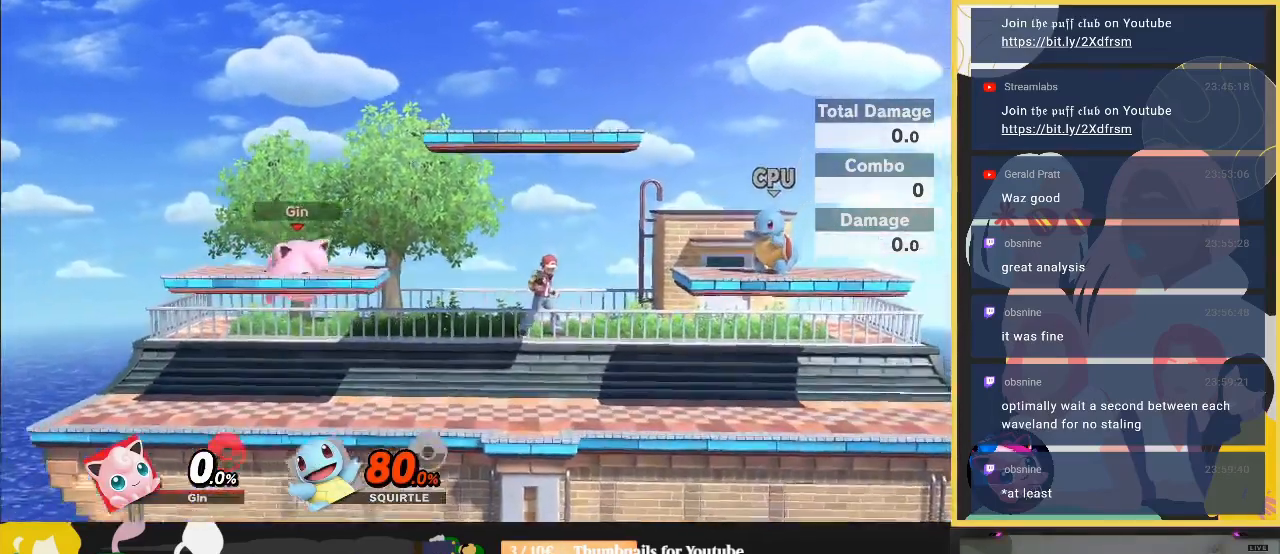
{"buttons": [], "left_stick": "left", "right_stick": "center", "events": [[67, "left_stick", "left"], [267, "left_stick", "center"], [400, "left_stick", "left"]]}
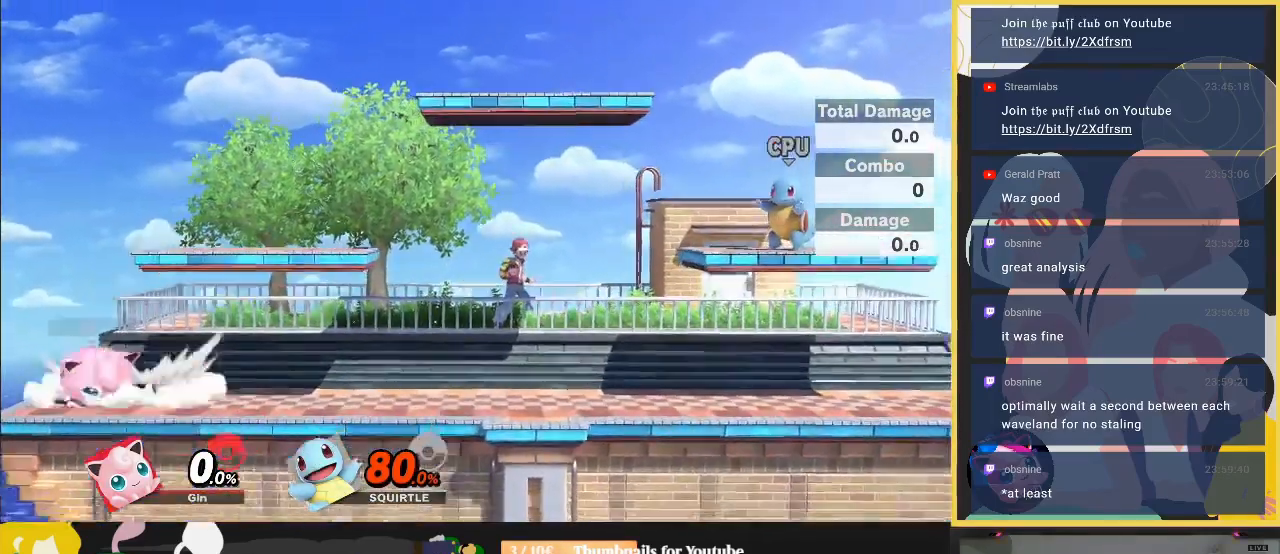
{"buttons": [], "left_stick": "down-left", "right_stick": "center", "events": [[167, "left_stick", "down-left"]]}
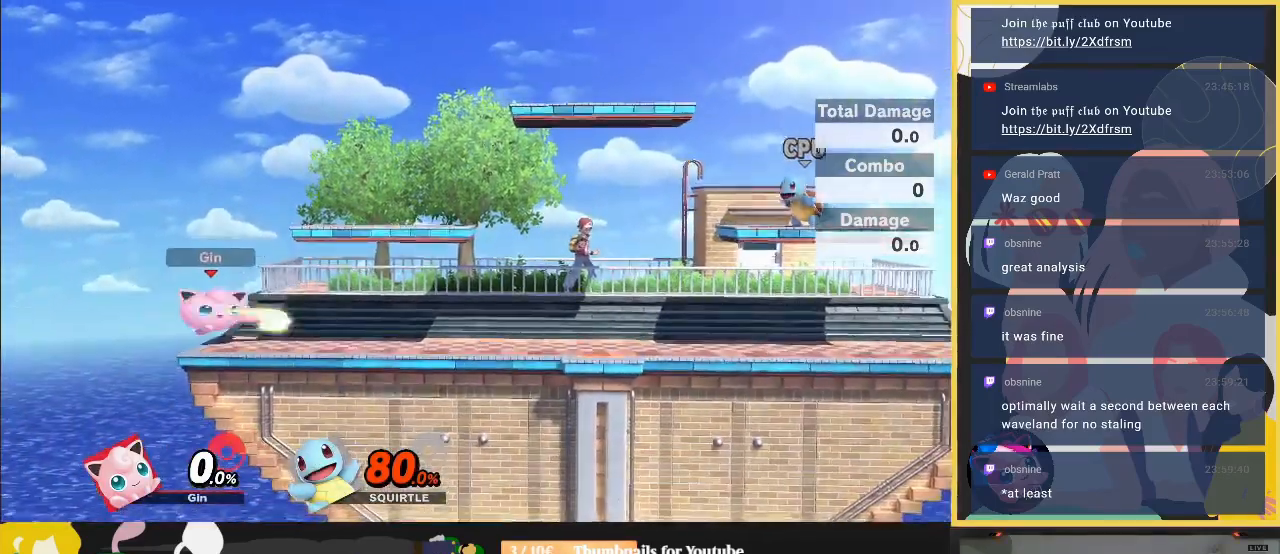
{"buttons": [], "left_stick": "center", "right_stick": "center", "events": [[233, "Y", "down"], [233, "left_stick", "down-right"], [367, "Y", "up"], [367, "left_stick", "up-left"], [467, "left_stick", "center"]]}